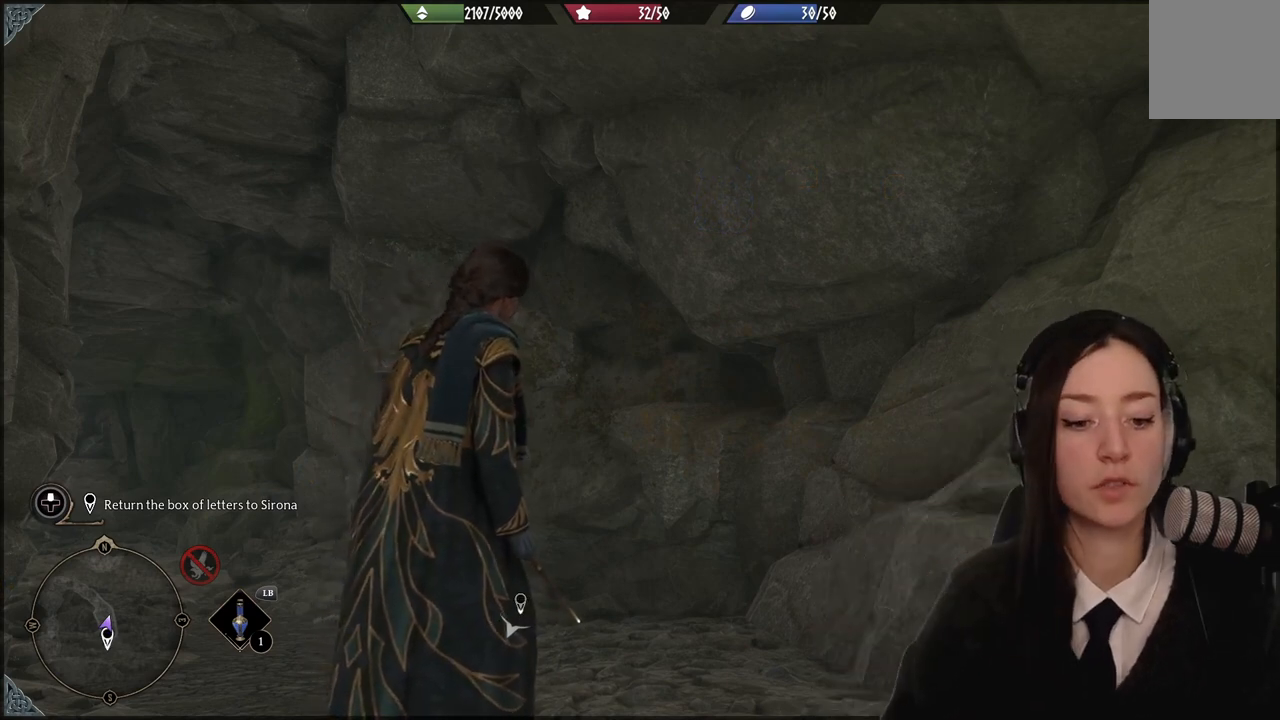
Gameplay with a controller (Xbox layout); each line is a JSON object with the inputs held at the frame after it. "events" lists button and stick changes between this image and that frame as [ms after this image, input, new state], when the widget could be followed in between. Not read: L3 Z.
{"buttons": [], "left_stick": "center", "right_stick": "center", "events": [[67, "right_stick", "down-left"], [201, "right_stick", "left"], [401, "right_stick", "center"]]}
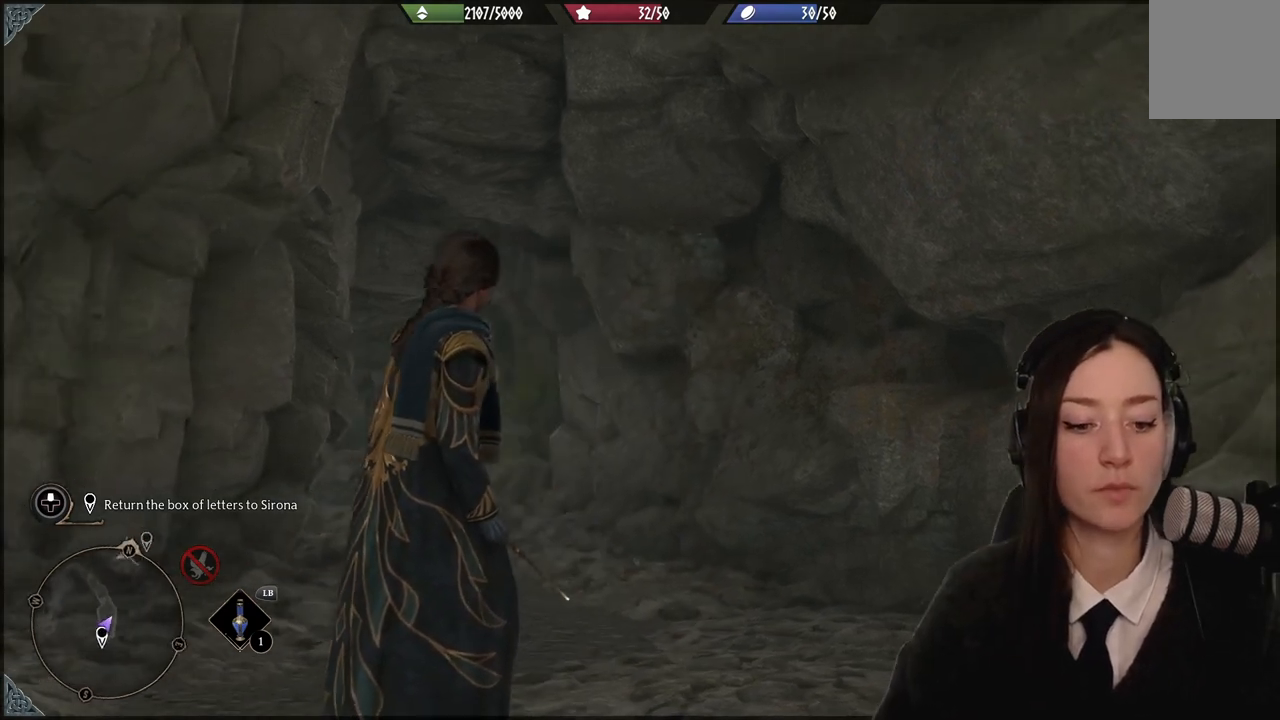
{"buttons": [], "left_stick": "up-right", "right_stick": "center", "events": [[33, "left_stick", "up"], [167, "right_stick", "down-left"], [467, "left_stick", "up-right"], [500, "right_stick", "center"]]}
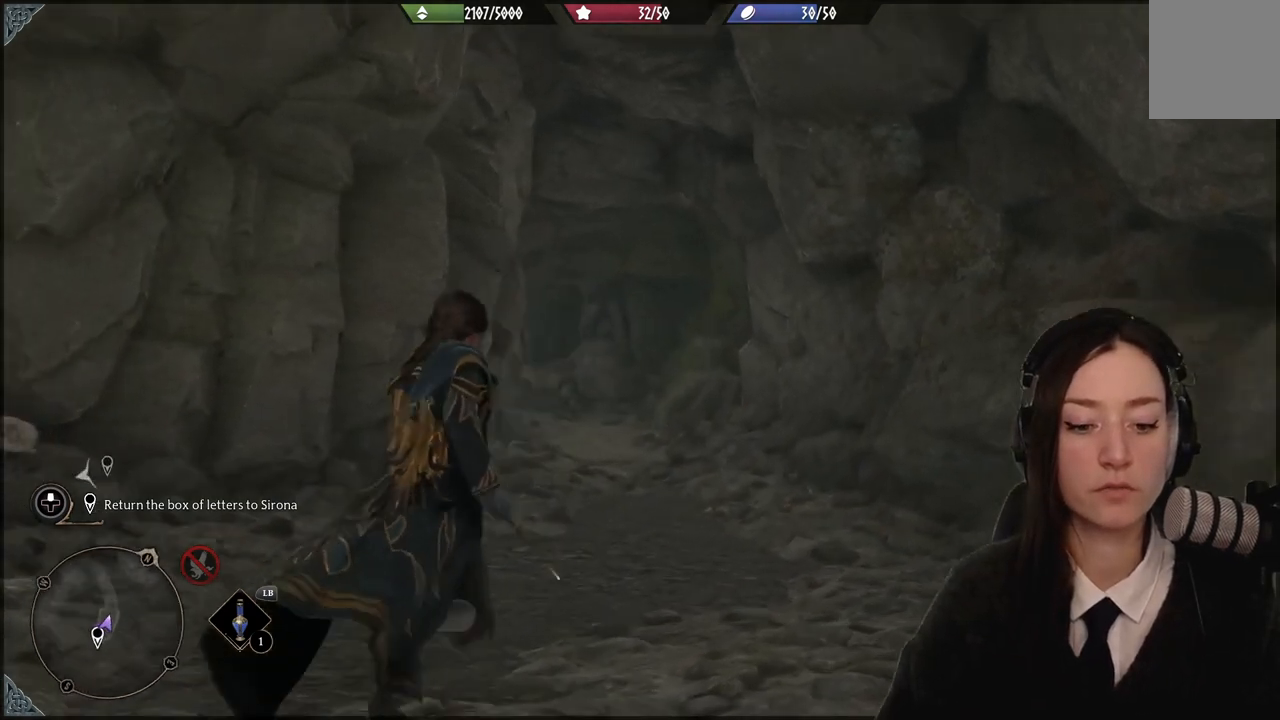
{"buttons": [], "left_stick": "up-right", "right_stick": "center", "events": [[234, "right_stick", "down-left"], [501, "right_stick", "center"]]}
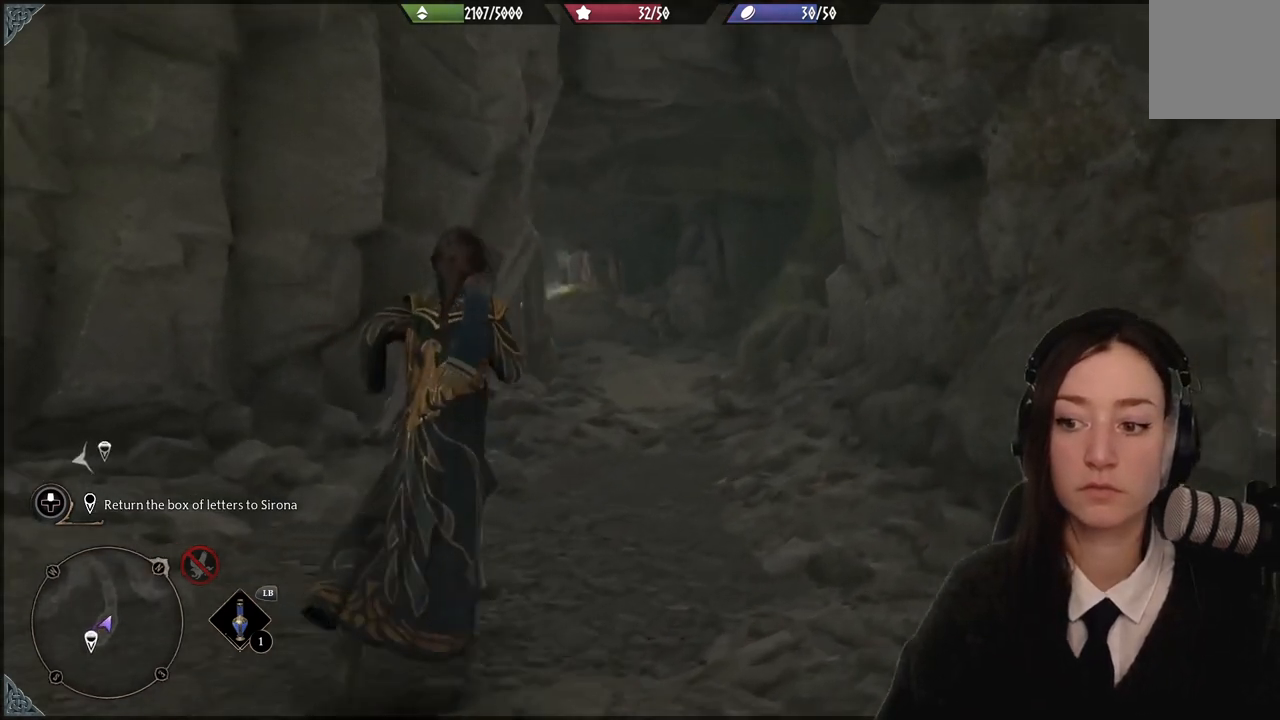
{"buttons": [], "left_stick": "down-left", "right_stick": "left", "events": [[233, "right_stick", "down-left"], [300, "left_stick", "center"], [300, "right_stick", "left"], [467, "left_stick", "down-left"]]}
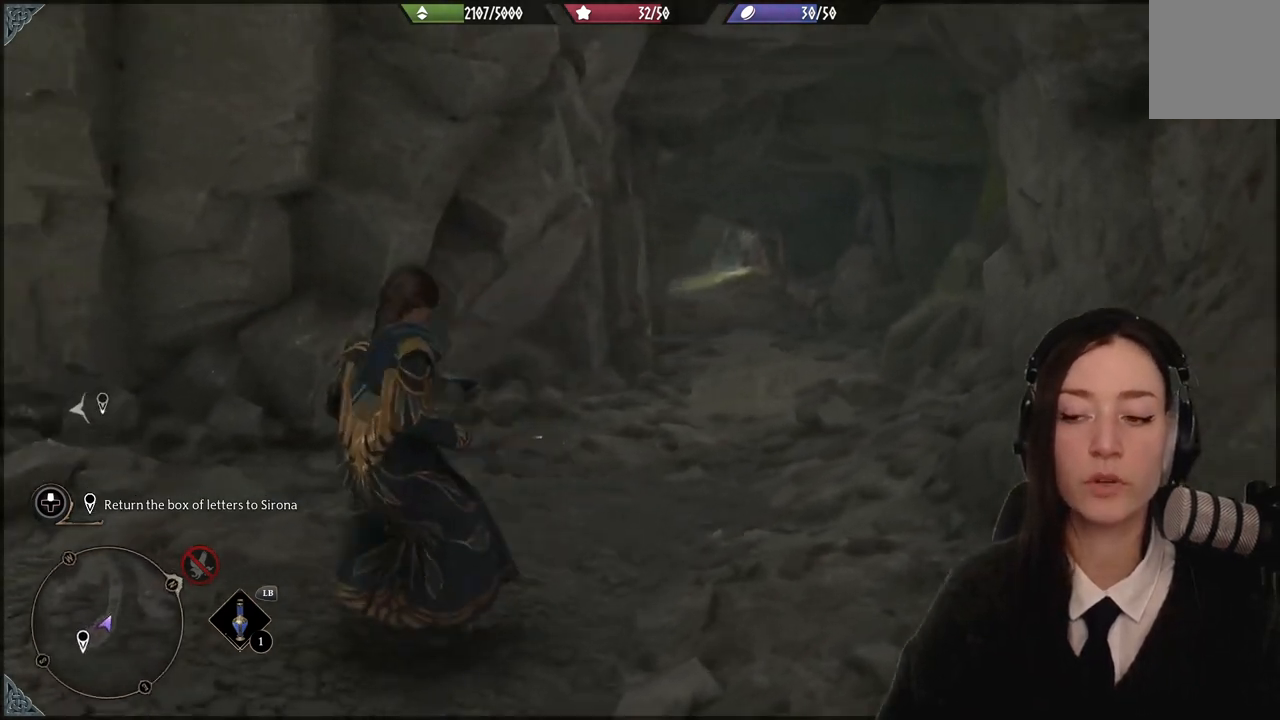
{"buttons": [], "left_stick": "up-left", "right_stick": "left", "events": [[334, "left_stick", "left"], [467, "left_stick", "up-left"]]}
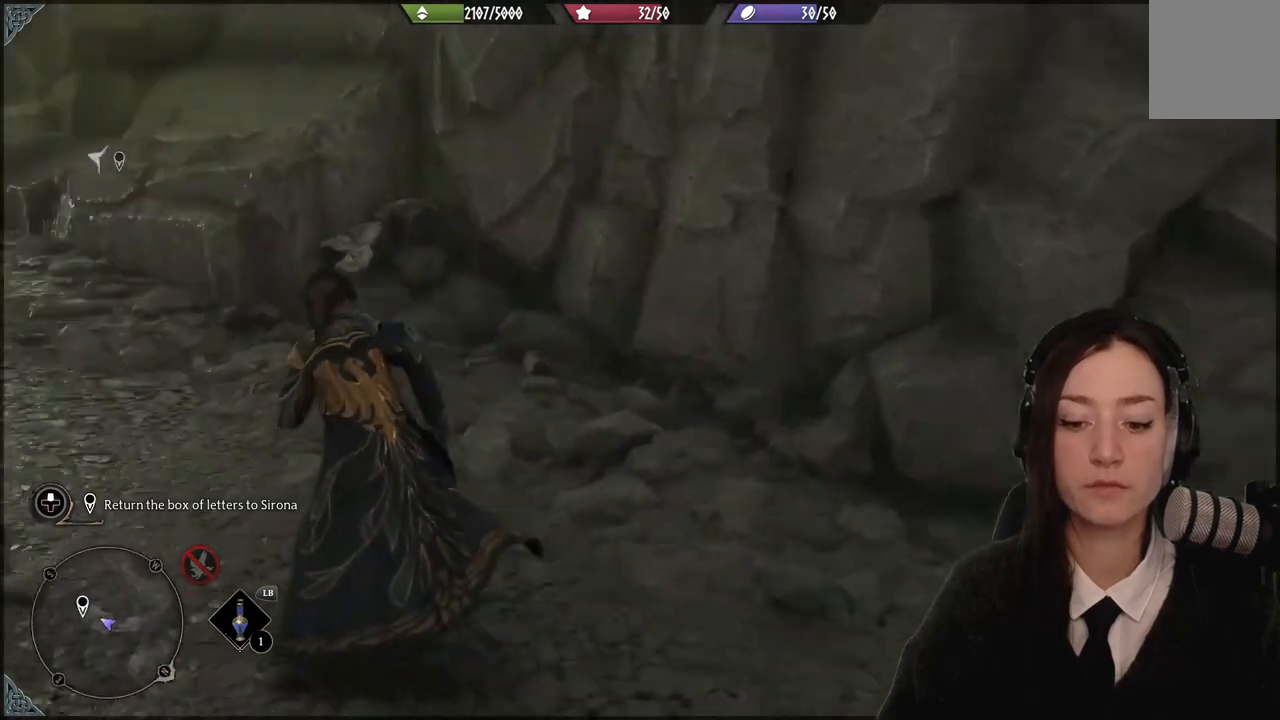
{"buttons": [], "left_stick": "up-left", "right_stick": "up", "events": [[167, "right_stick", "up-left"], [400, "right_stick", "center"], [467, "right_stick", "up"]]}
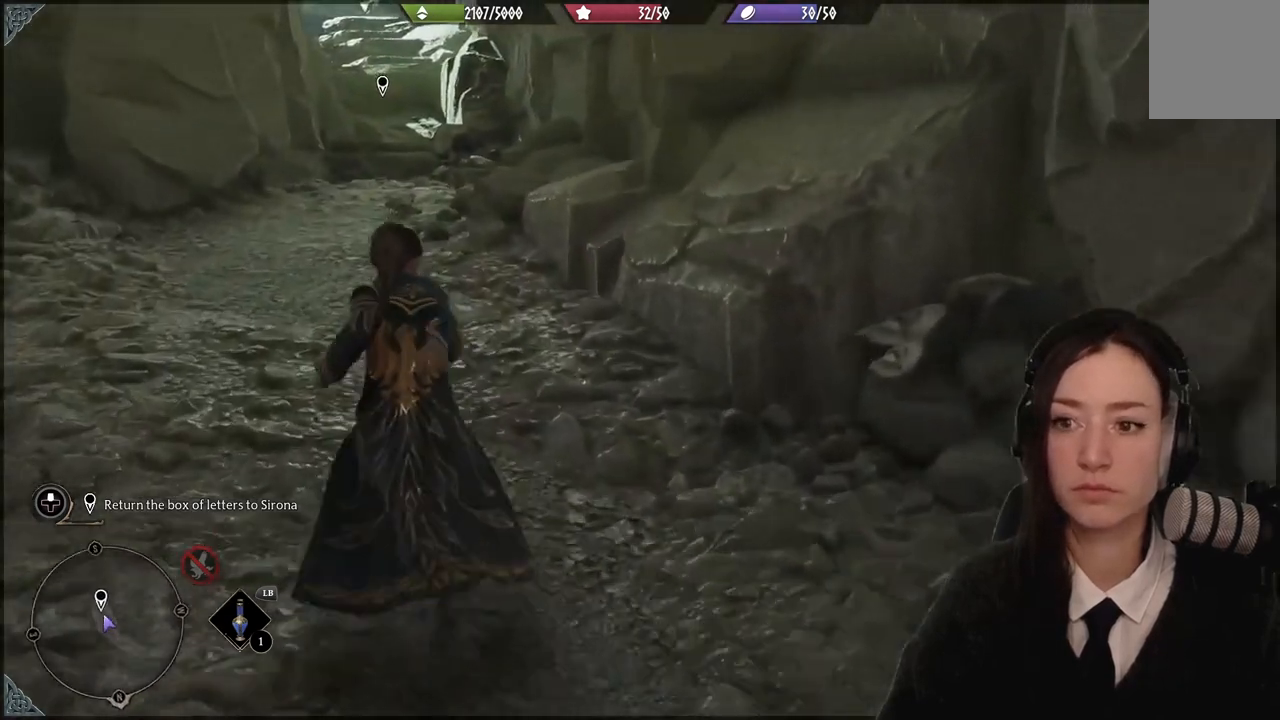
{"buttons": [], "left_stick": "up-left", "right_stick": "up-left", "events": [[100, "right_stick", "center"], [334, "right_stick", "up-left"]]}
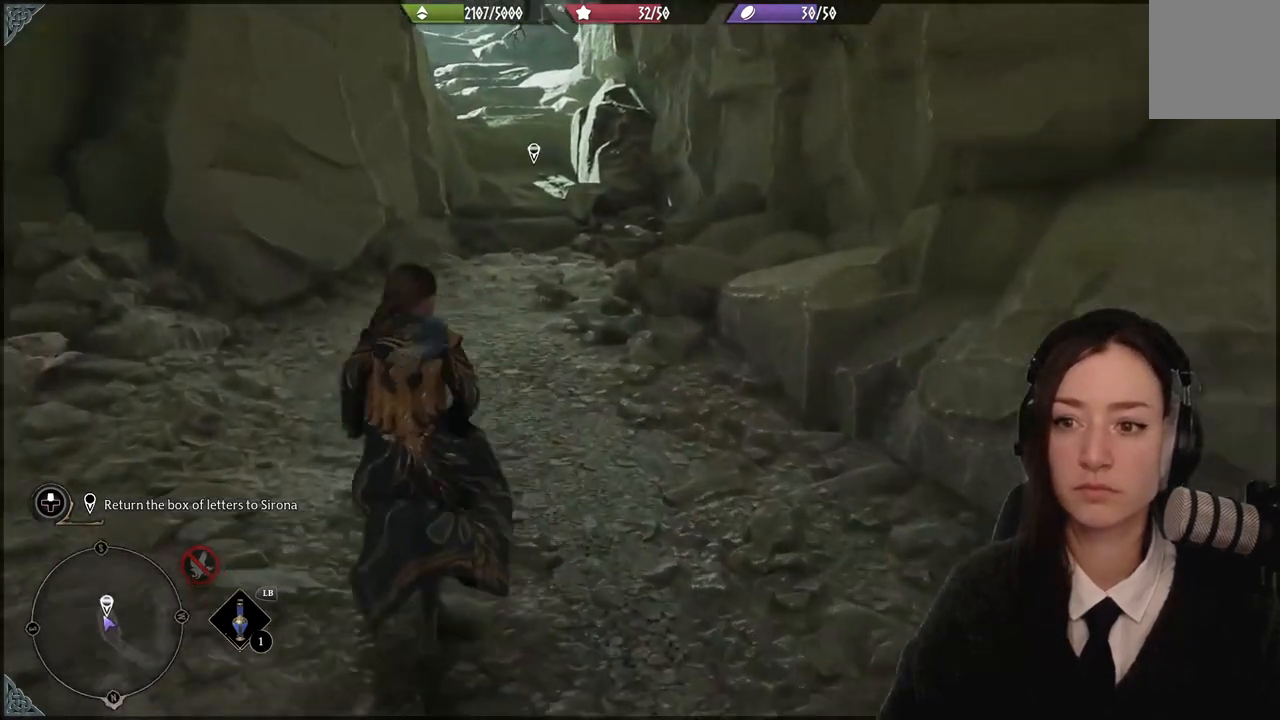
{"buttons": [], "left_stick": "up-right", "right_stick": "center", "events": [[334, "left_stick", "up-right"], [434, "right_stick", "center"]]}
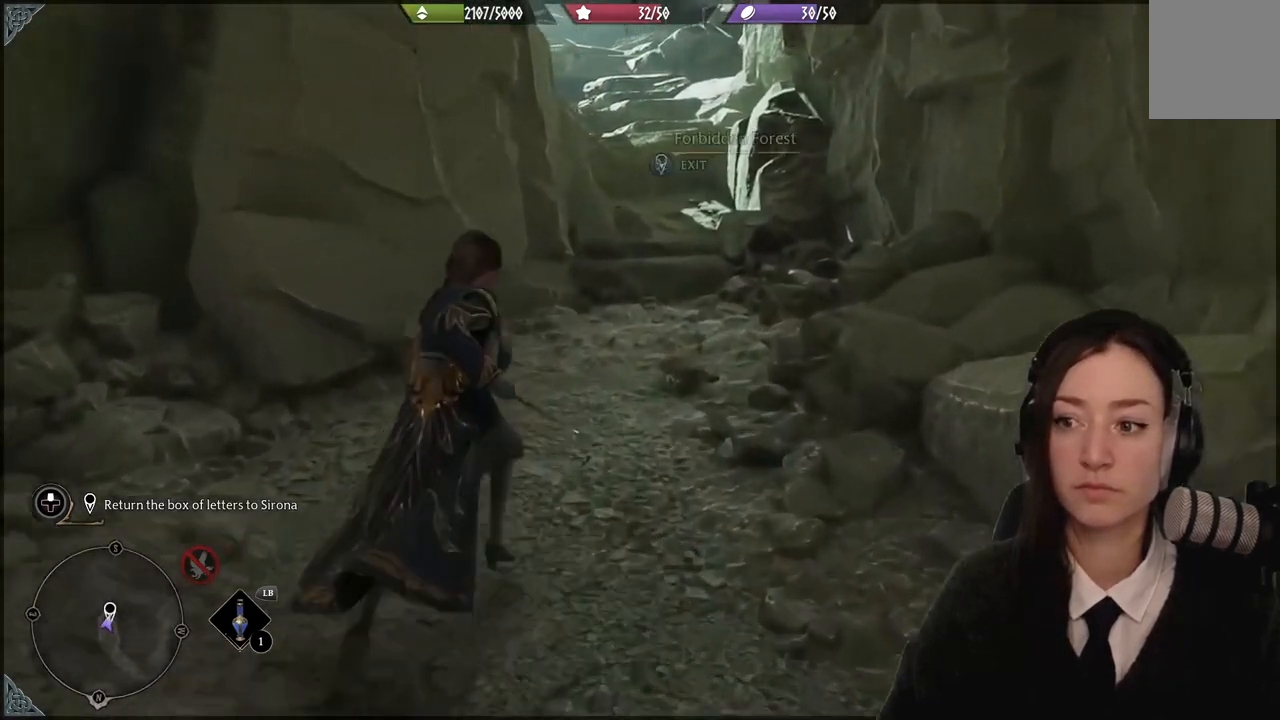
{"buttons": [], "left_stick": "center", "right_stick": "center", "events": [[401, "left_stick", "center"]]}